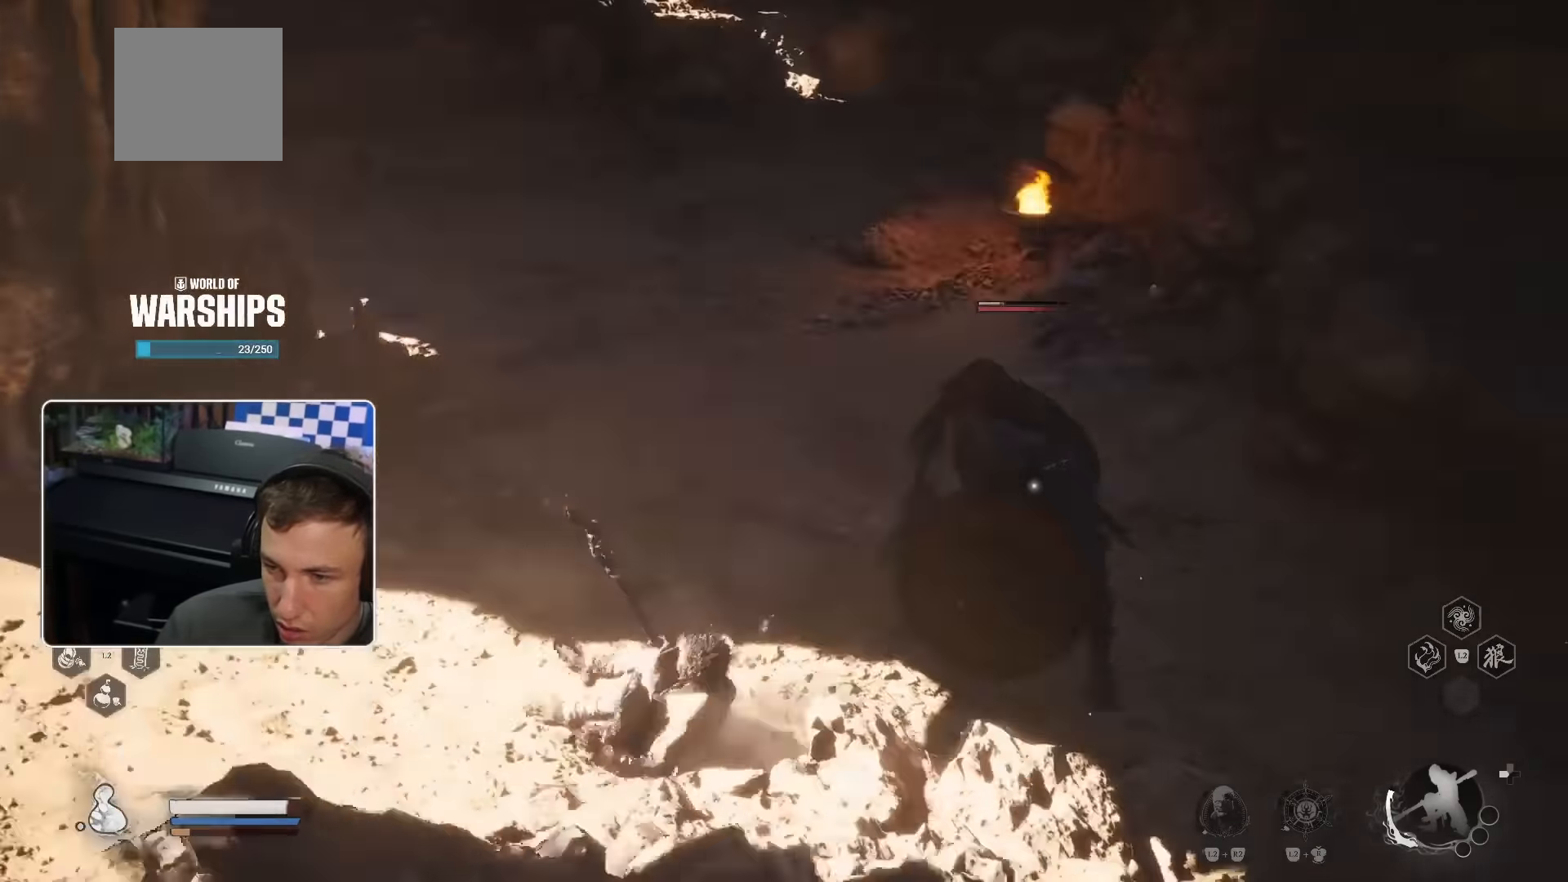
Gameplay with a controller (PlayStation layout); each line is a JSON object with the inputs held at the frame after it (dt_ms = milliseconds from this image to that frame). "events" lists button and stick changes between this image and that frame as [ms after this image, input, new state], when the widget could be followed in between. Not read: HOME L3 R2.
{"dt_ms": 500, "buttons": [], "left_stick": "up-right", "right_stick": "center", "events": [[66, "R1", "down"], [133, "R1", "up"], [150, "right_stick", "center"], [200, "R1", "down"], [283, "R1", "up"], [350, "R1", "down"], [433, "R1", "up"]]}
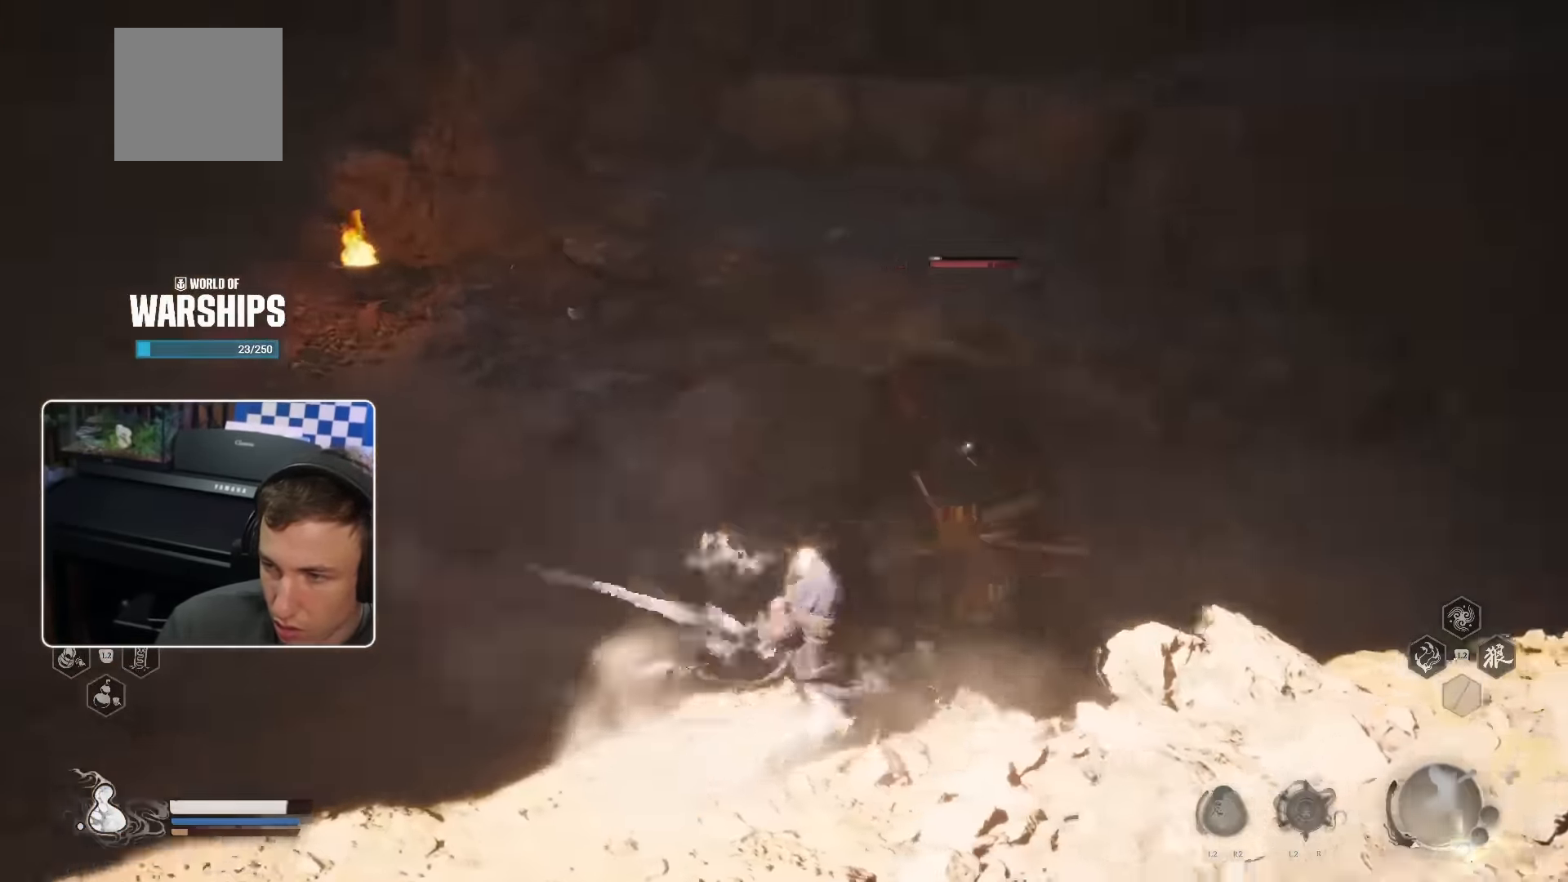
{"dt_ms": 500, "buttons": ["R1"], "left_stick": "up-right", "right_stick": "center", "events": [[16, "R1", "down"], [100, "R1", "up"], [166, "R1", "down"], [250, "R1", "up"], [316, "R1", "down"], [383, "R1", "up"], [483, "R1", "down"]]}
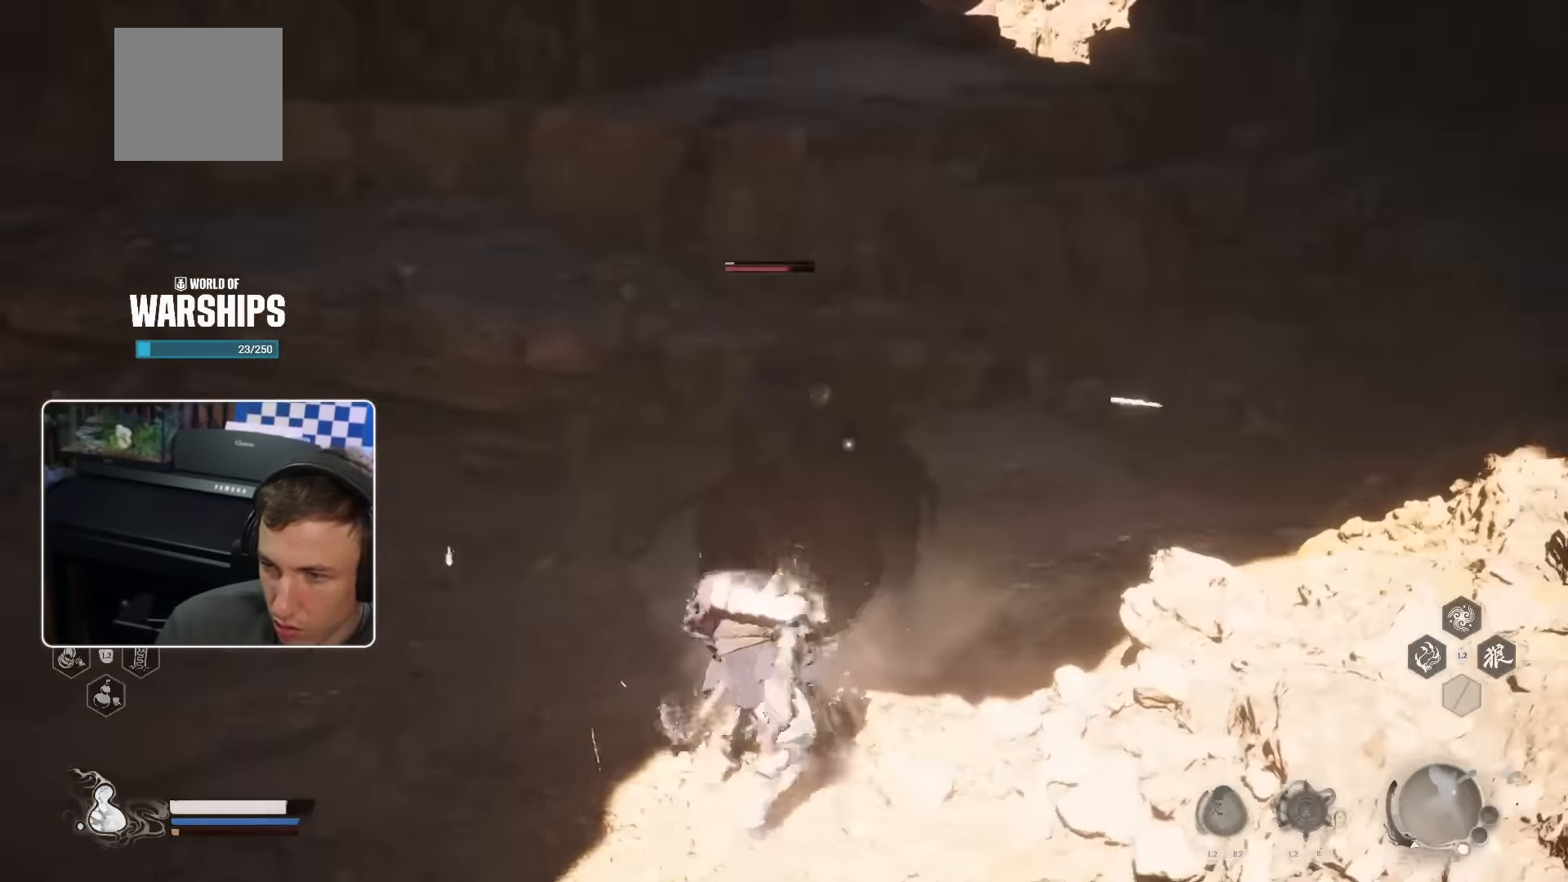
{"dt_ms": 500, "buttons": [], "left_stick": "up", "right_stick": "center", "events": [[50, "R1", "up"], [100, "left_stick", "up"], [133, "R1", "down"], [200, "R1", "up"], [266, "R1", "down"], [350, "R1", "up"], [416, "R1", "down"], [500, "R1", "up"]]}
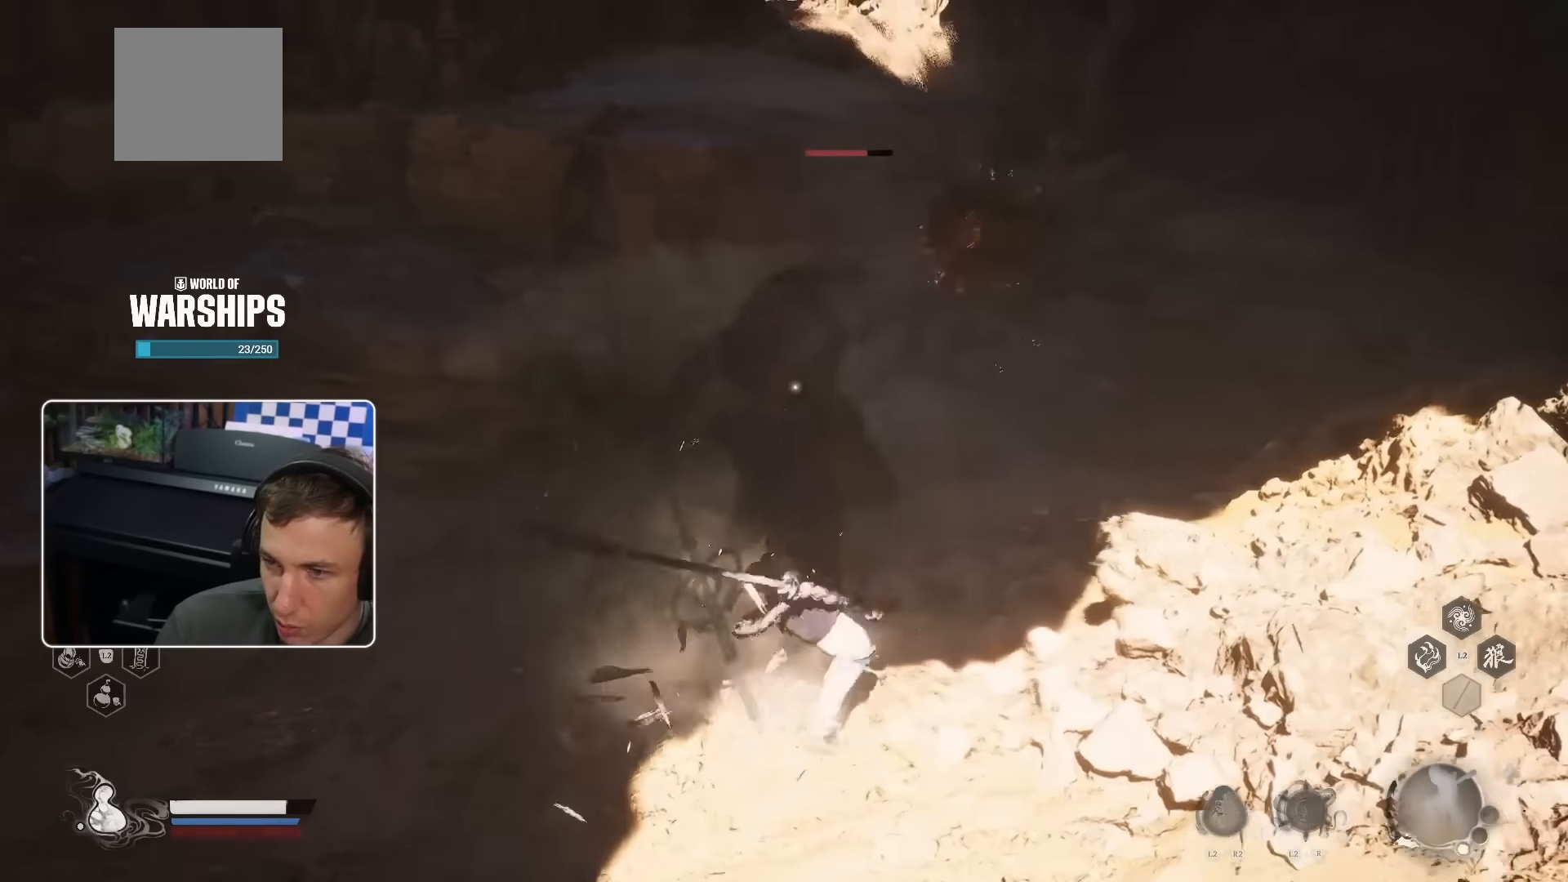
{"dt_ms": 500, "buttons": [], "left_stick": "up", "right_stick": "center", "events": [[50, "R1", "down"], [150, "R1", "up"], [216, "R1", "down"], [283, "R1", "up"], [383, "R1", "down"], [416, "R1", "up"]]}
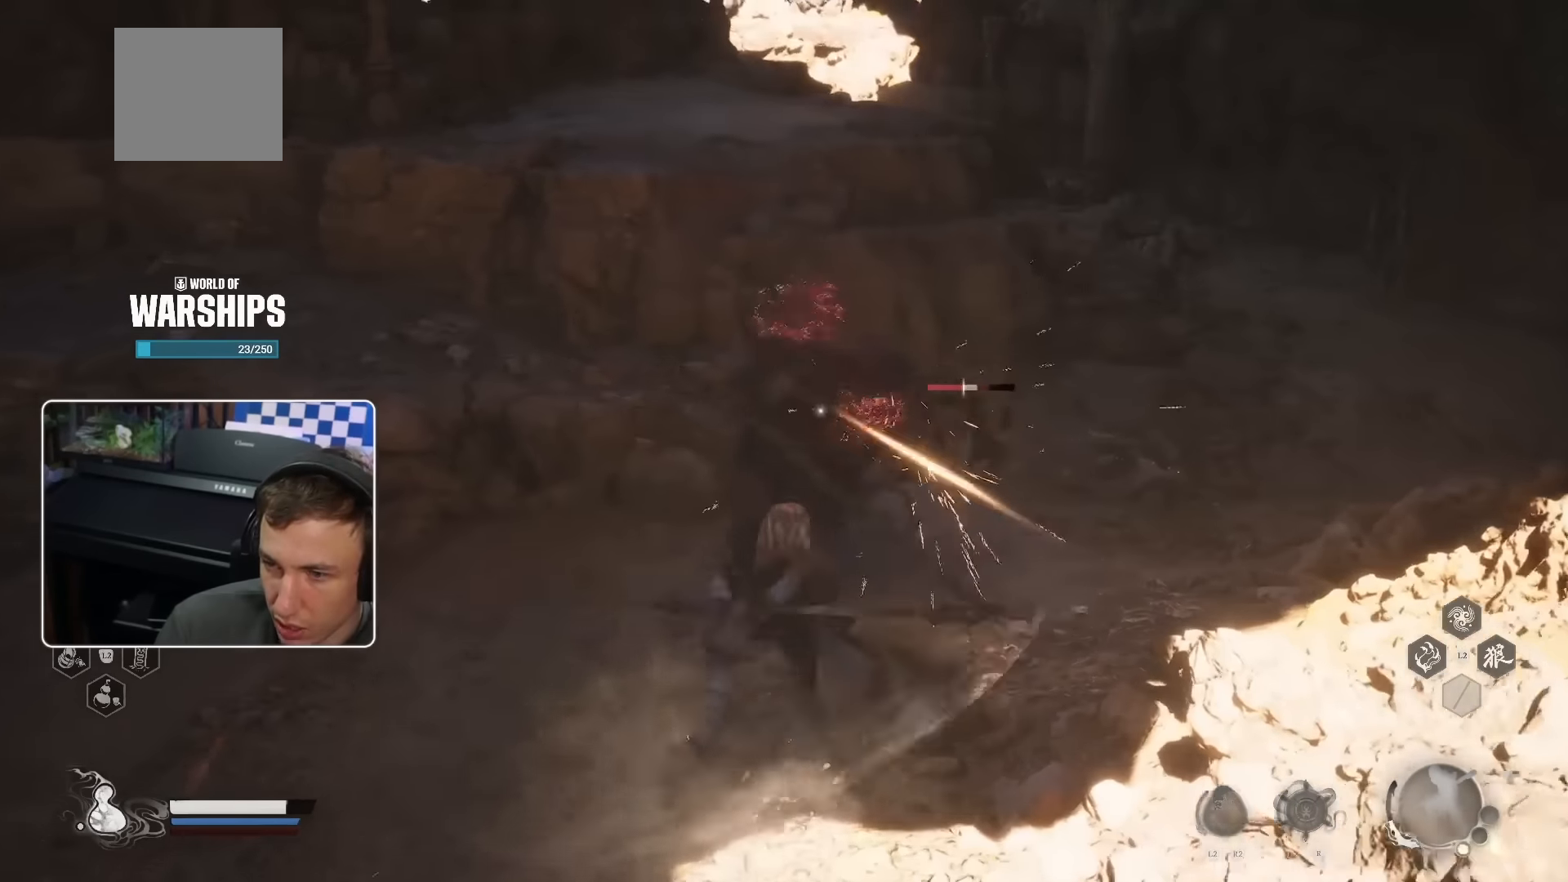
{"dt_ms": 500, "buttons": [], "left_stick": "center", "right_stick": "center", "events": [[16, "R1", "down"], [66, "R1", "up"], [316, "left_stick", "center"]]}
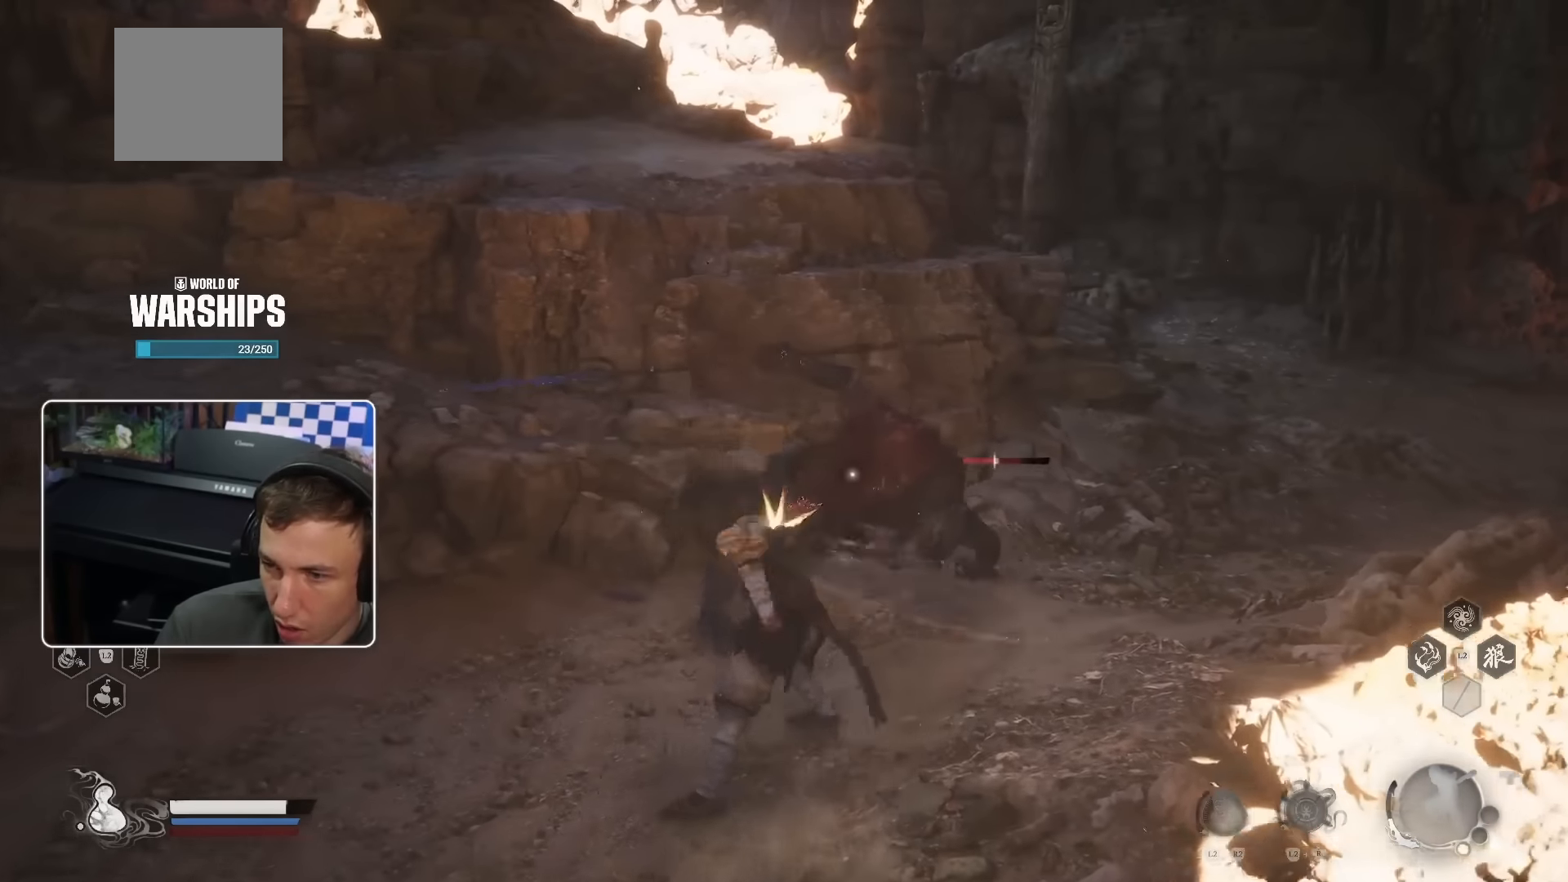
{"dt_ms": 500, "buttons": [], "left_stick": "down-left", "right_stick": "center", "events": [[16, "left_stick", "down-left"]]}
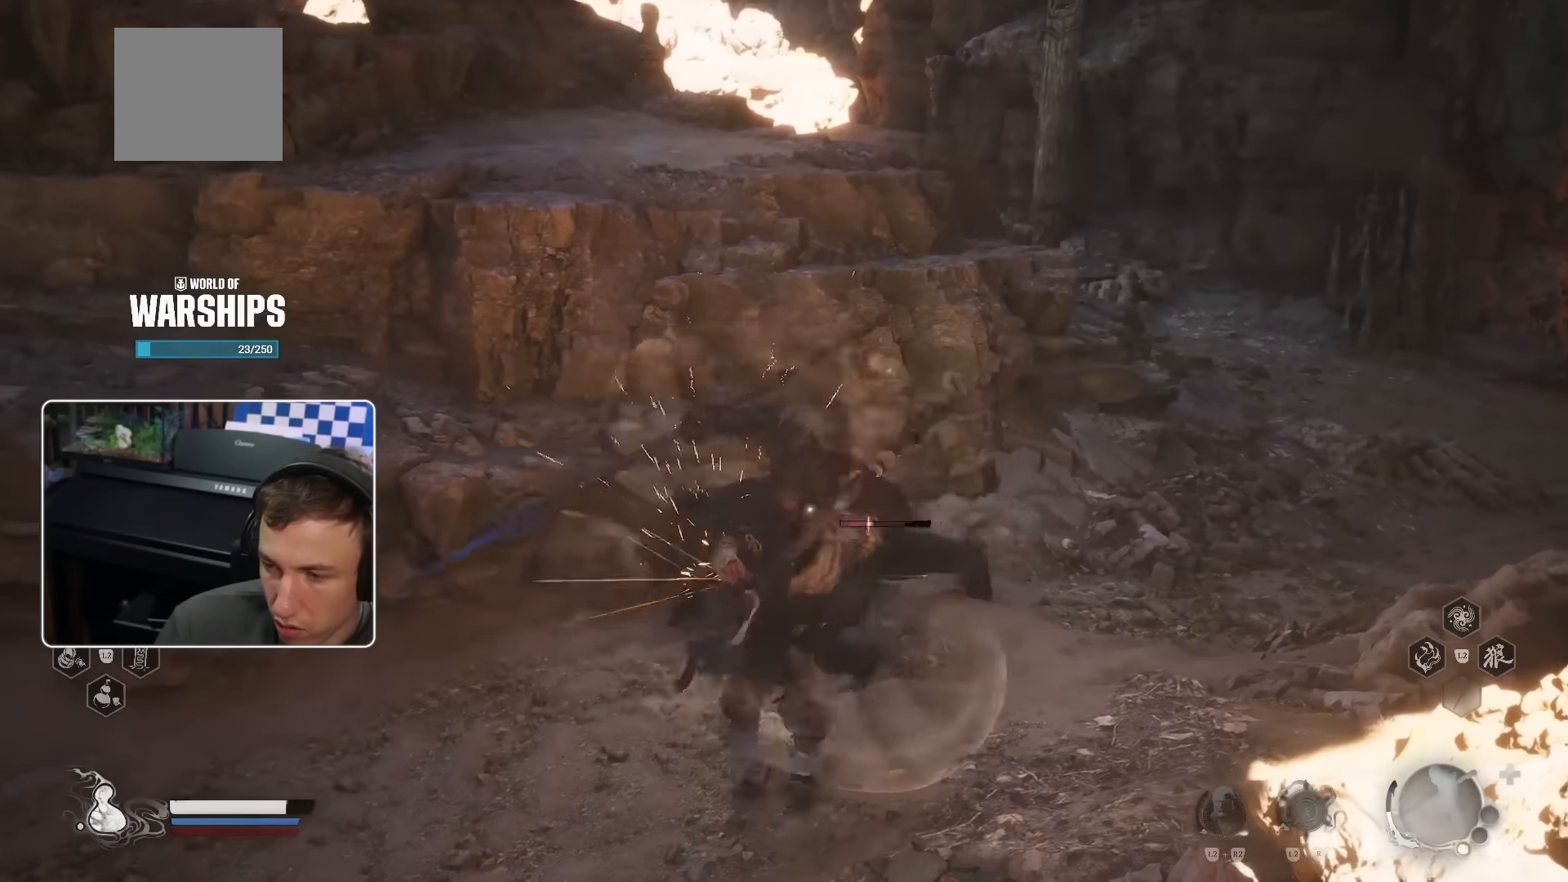
{"dt_ms": 500, "buttons": [], "left_stick": "down-left", "right_stick": "center", "events": []}
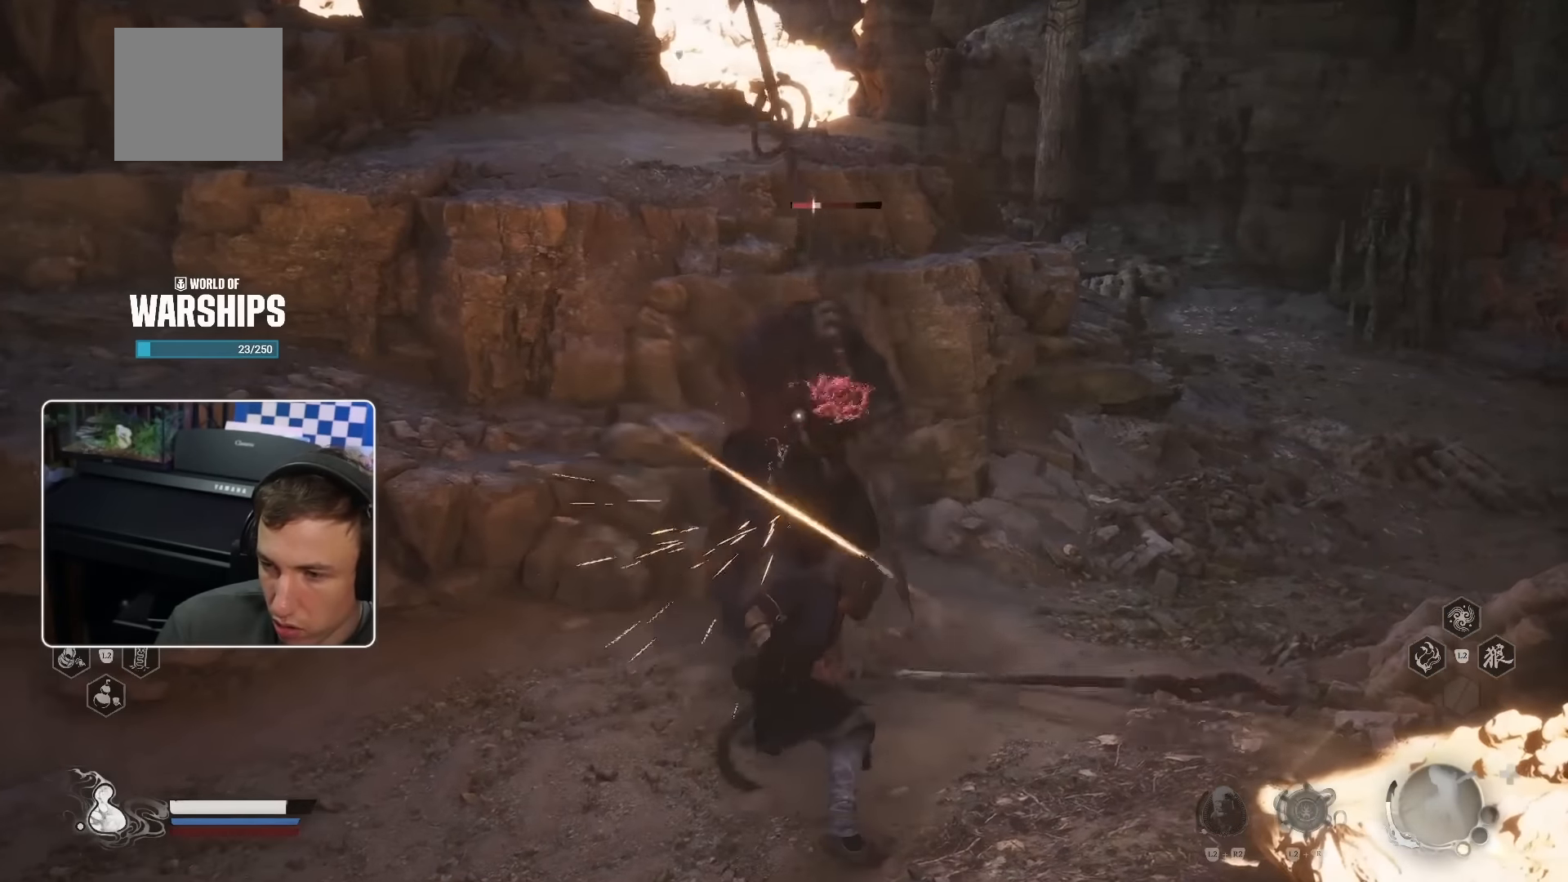
{"dt_ms": 500, "buttons": [], "left_stick": "down-left", "right_stick": "center", "events": []}
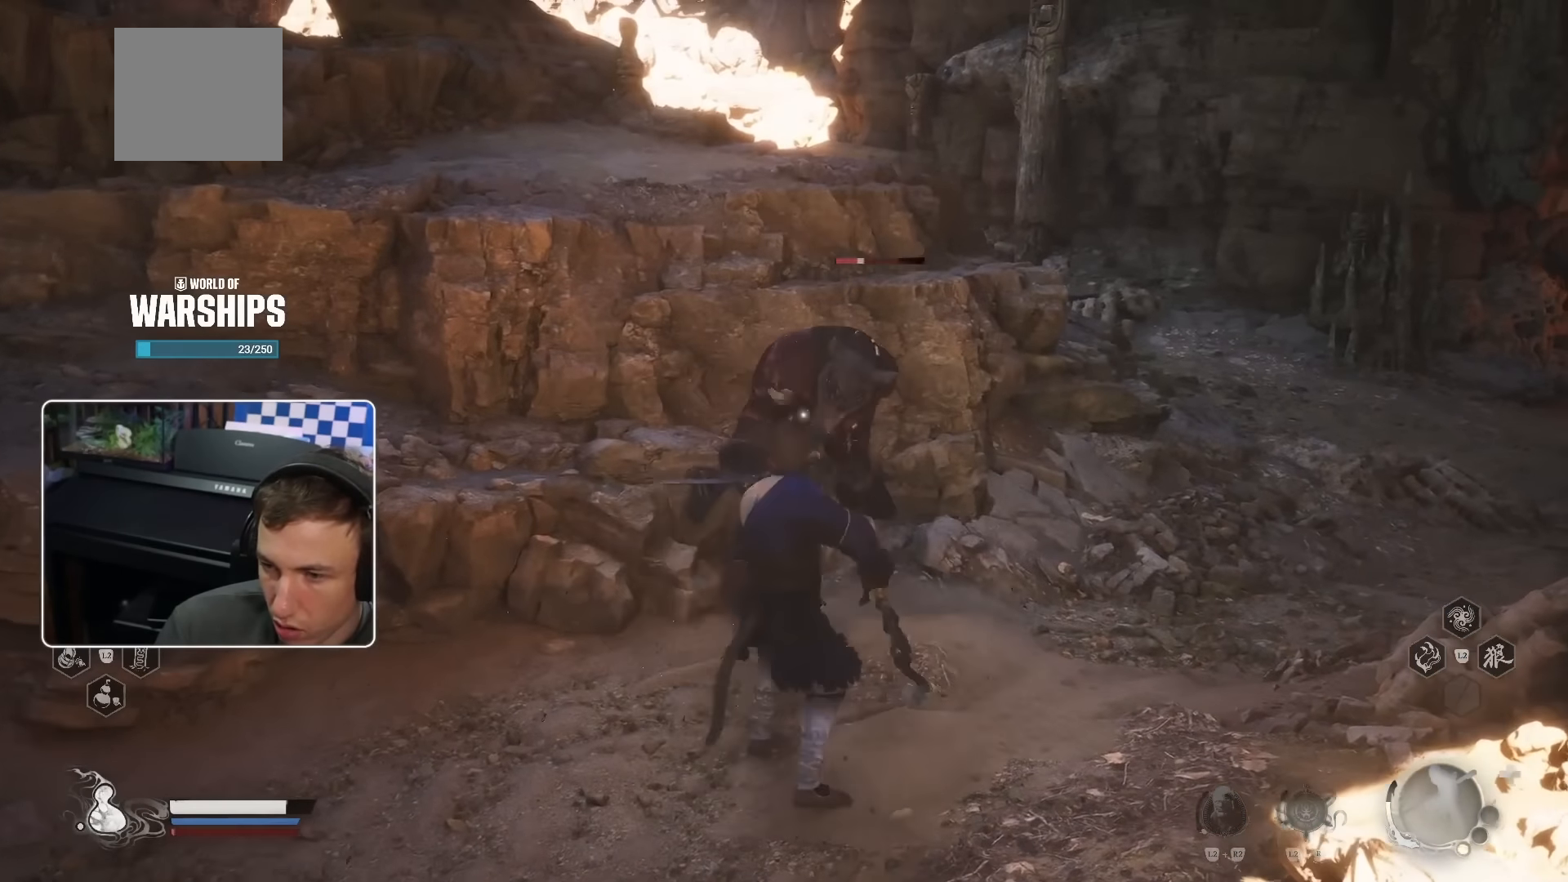
{"dt_ms": 500, "buttons": [], "left_stick": "down-left", "right_stick": "center", "events": []}
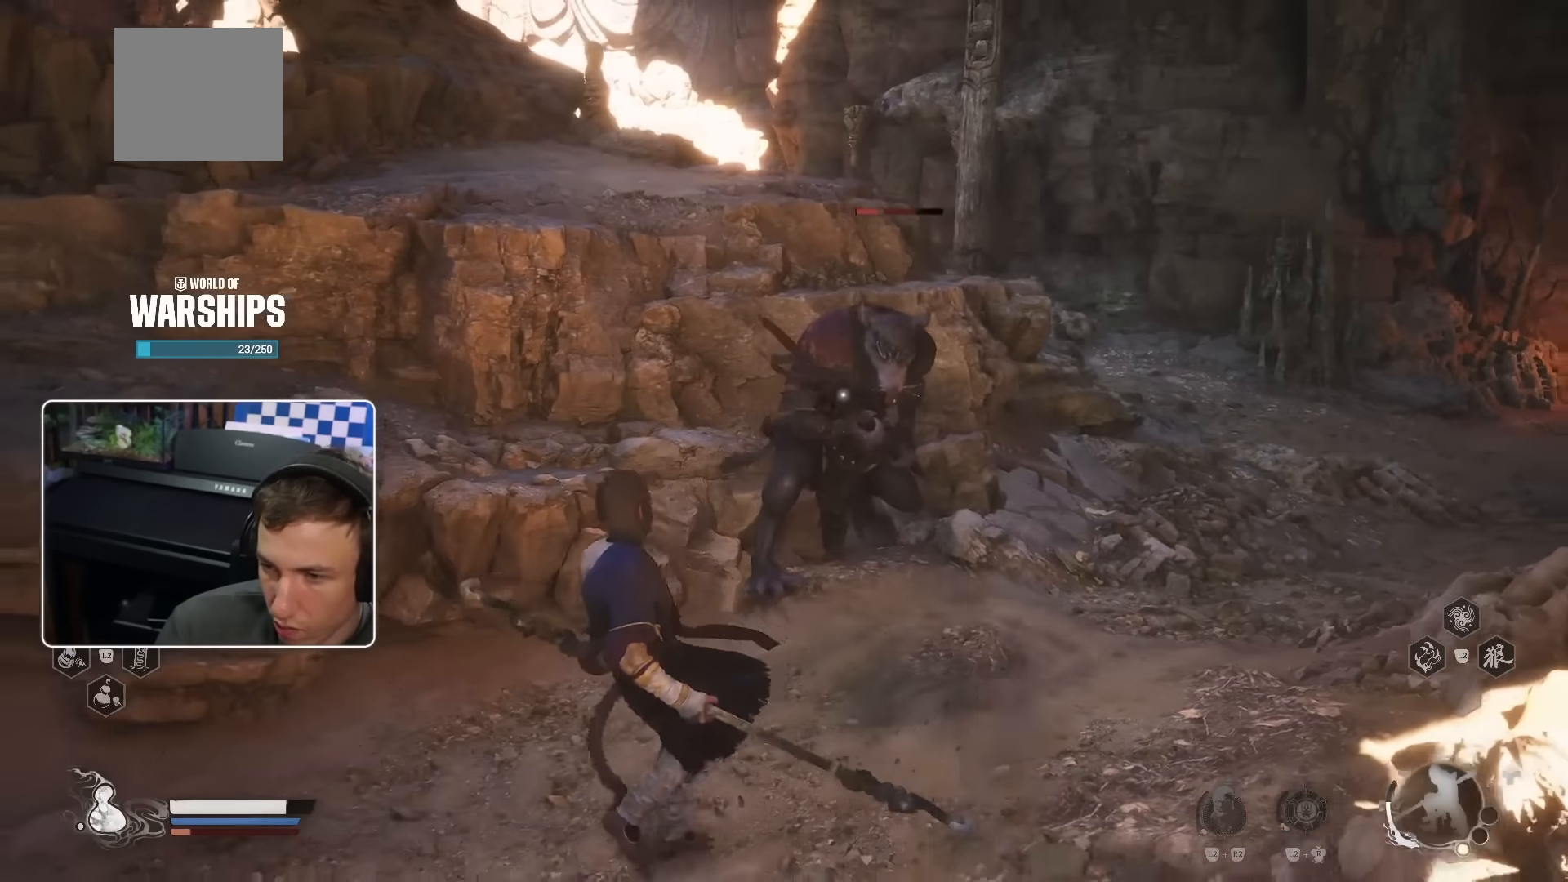
{"dt_ms": 500, "buttons": [], "left_stick": "up", "right_stick": "center", "events": [[266, "left_stick", "up"], [283, "CROSS", "down"], [383, "CROSS", "up"]]}
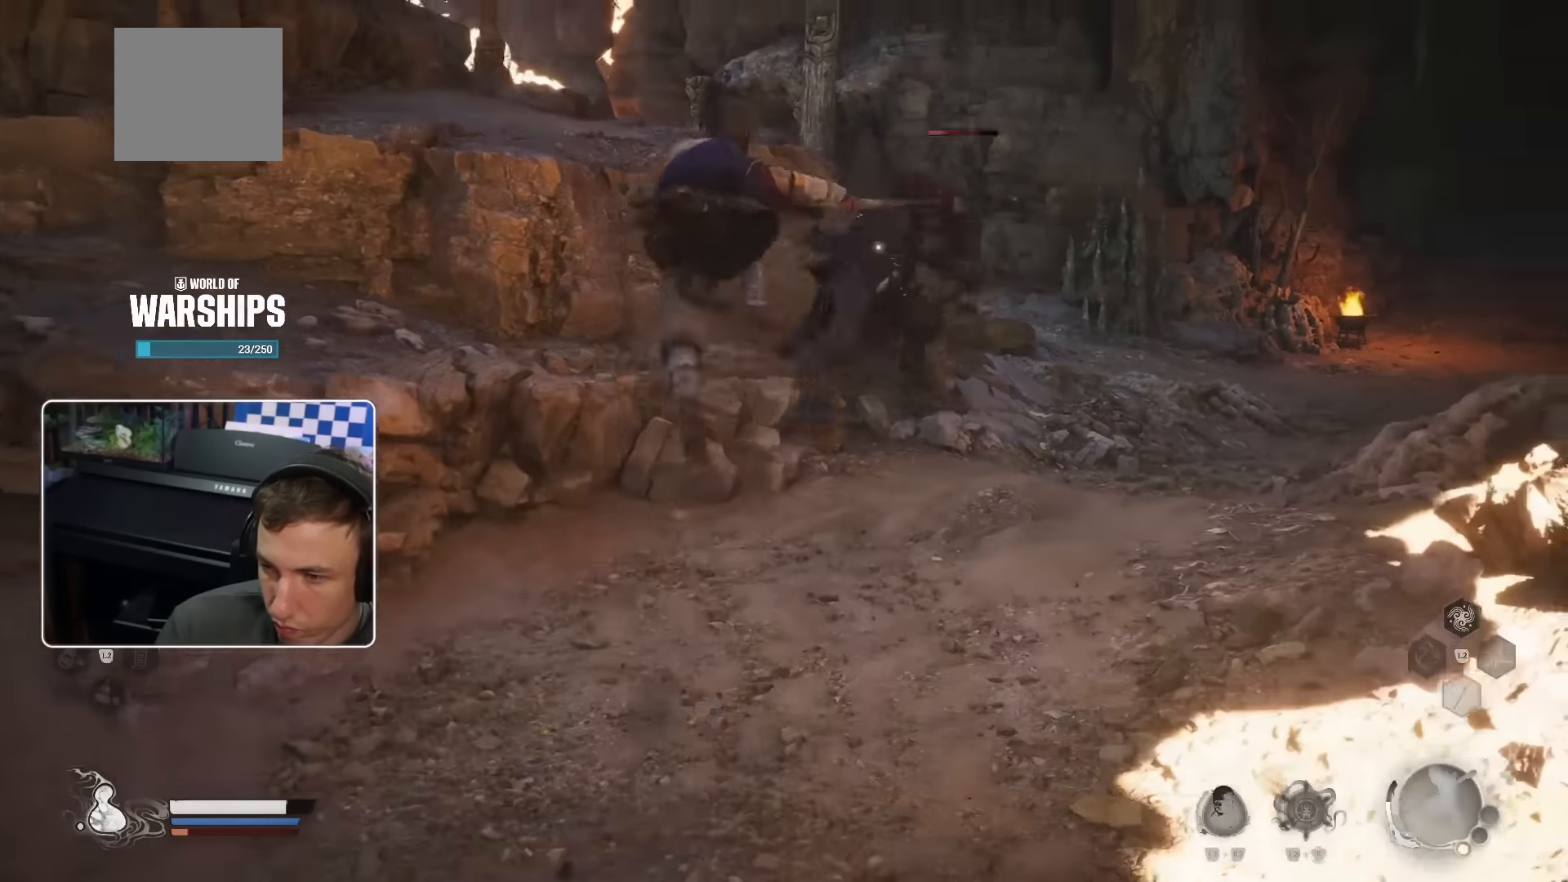
{"dt_ms": 1000, "buttons": ["CIRCLE"], "left_stick": "left", "right_stick": "center"}
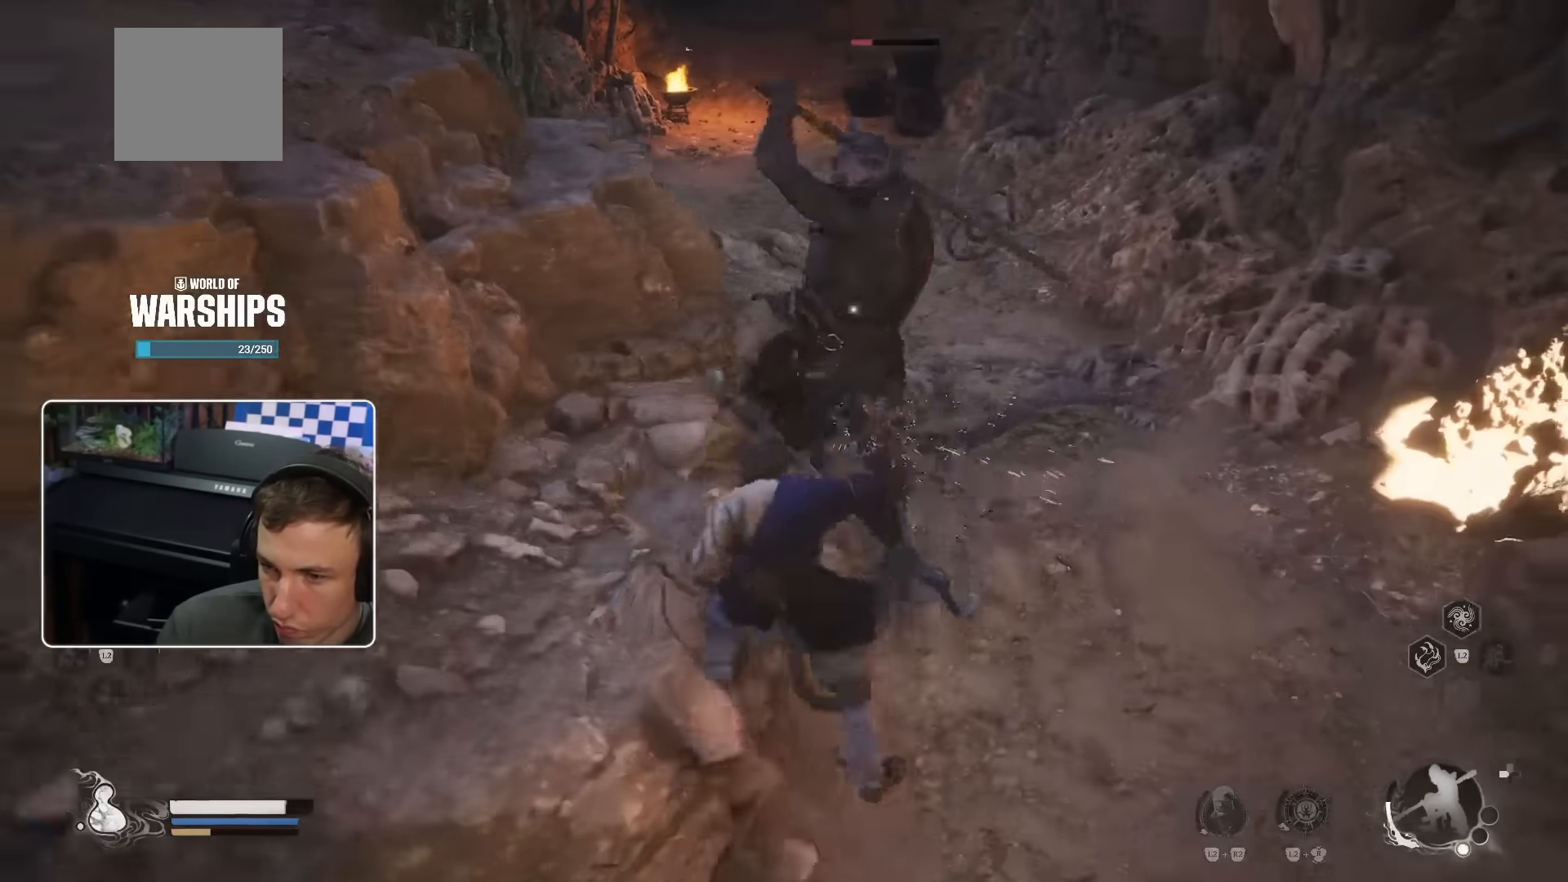
{"dt_ms": 500, "buttons": [], "left_stick": "up-left", "right_stick": "center", "events": [[83, "CIRCLE", "up"], [316, "CIRCLE", "down"], [466, "CIRCLE", "up"], [483, "left_stick", "up-left"]]}
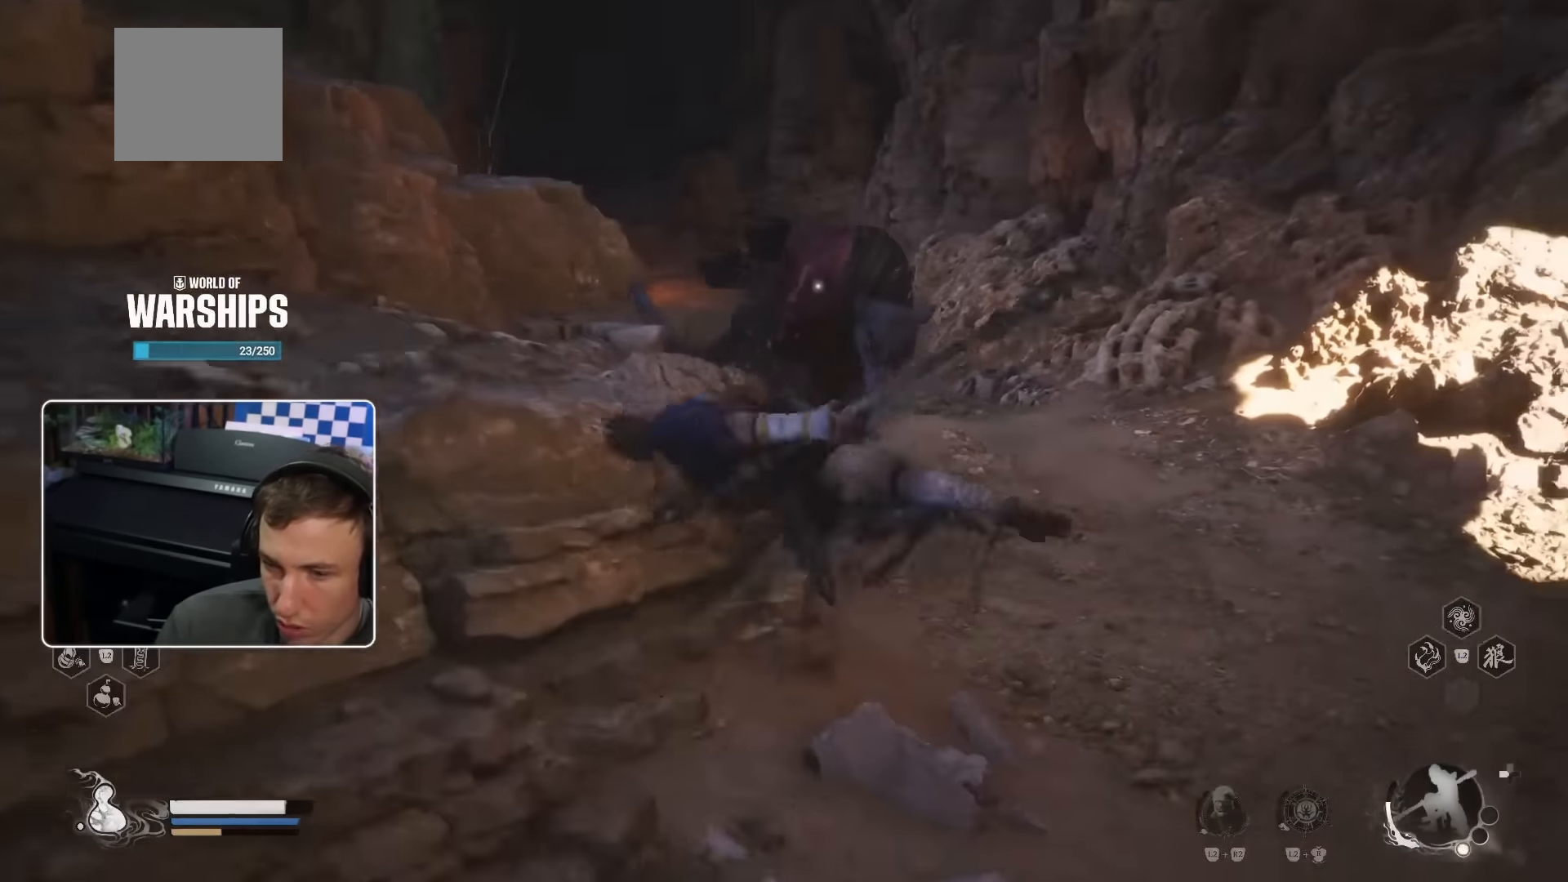
{"dt_ms": 500, "buttons": [], "left_stick": "up-left", "right_stick": "center", "events": [[116, "left_stick", "up"], [166, "right_stick", "down-left"], [316, "right_stick", "center"], [433, "left_stick", "up-left"]]}
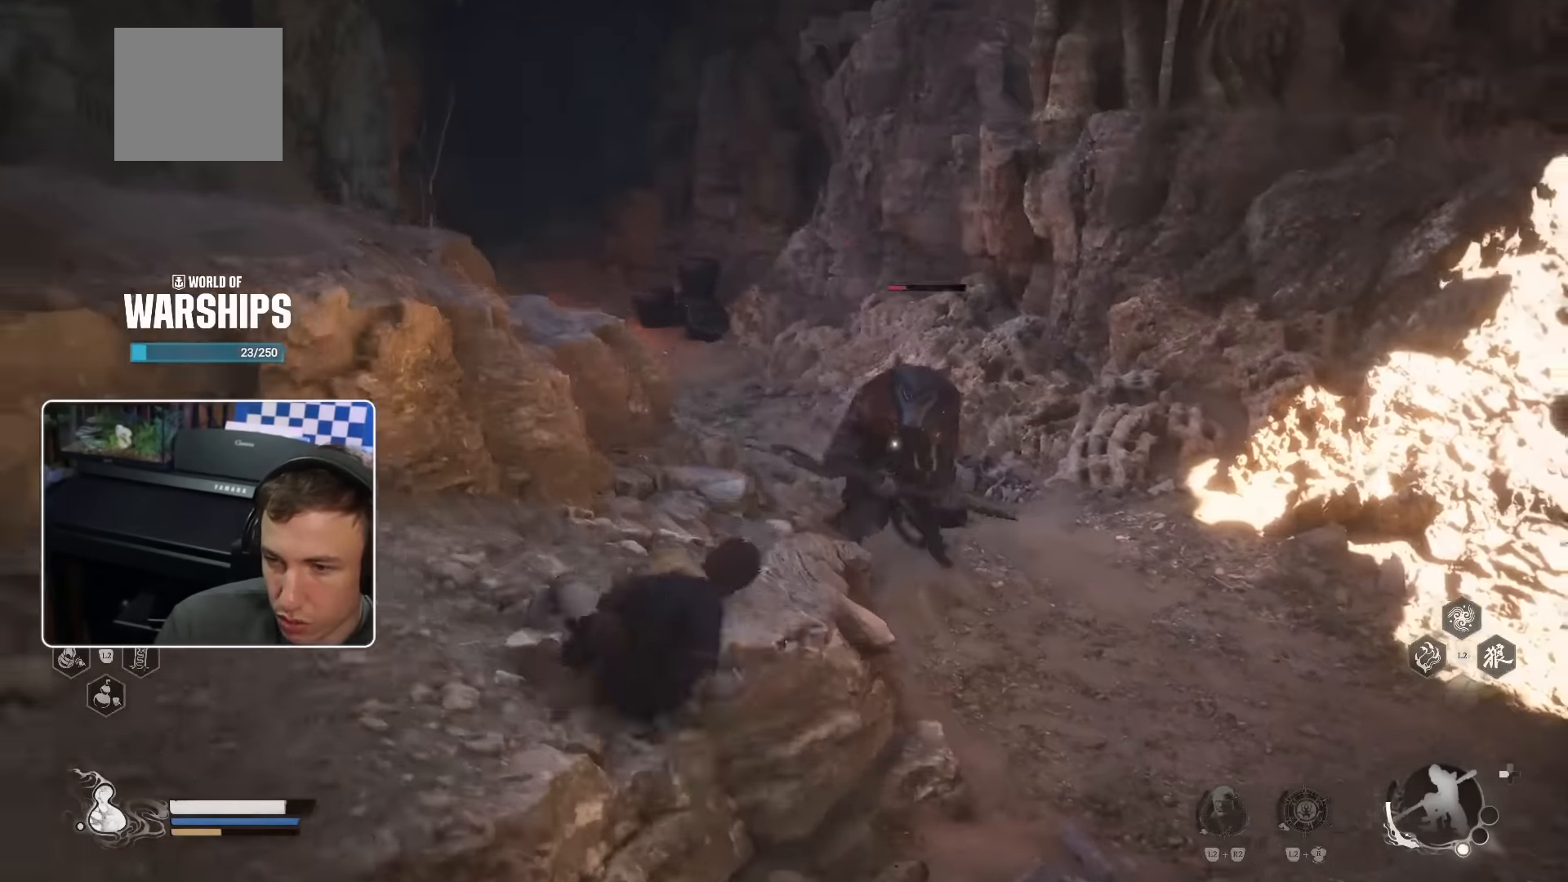
{"dt_ms": 500, "buttons": [], "left_stick": "up-left", "right_stick": "left", "events": [[50, "CROSS", "down"], [167, "CROSS", "up"], [284, "right_stick", "left"], [334, "left_stick", "left"], [450, "left_stick", "up-left"]]}
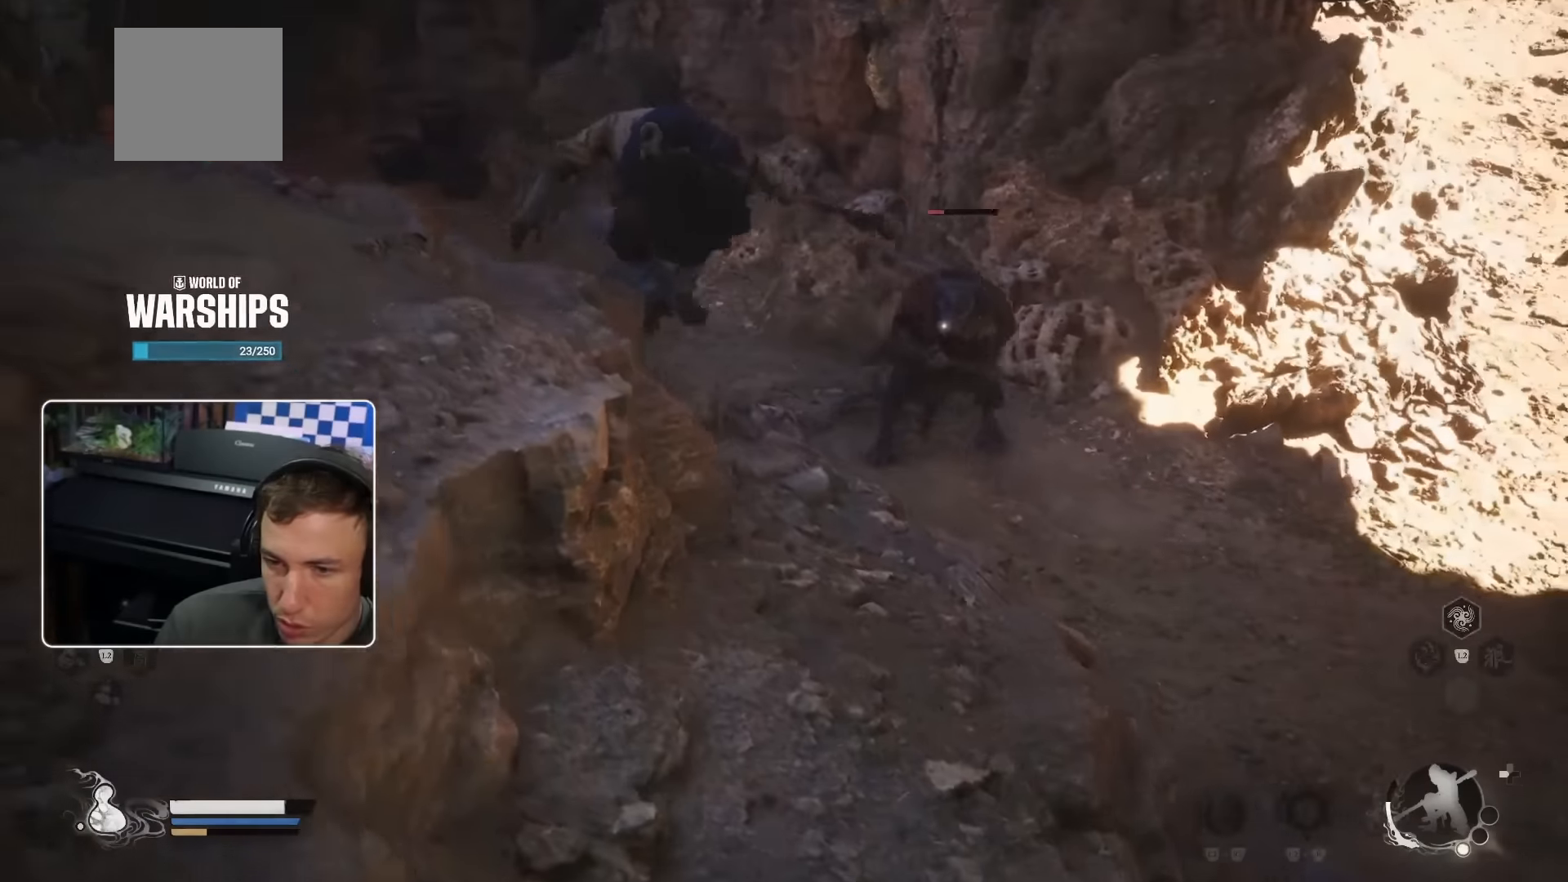
{"dt_ms": 500, "buttons": [], "left_stick": "up", "right_stick": "center", "events": [[34, "right_stick", "center"], [267, "right_stick", "right"], [367, "left_stick", "up"], [367, "right_stick", "center"]]}
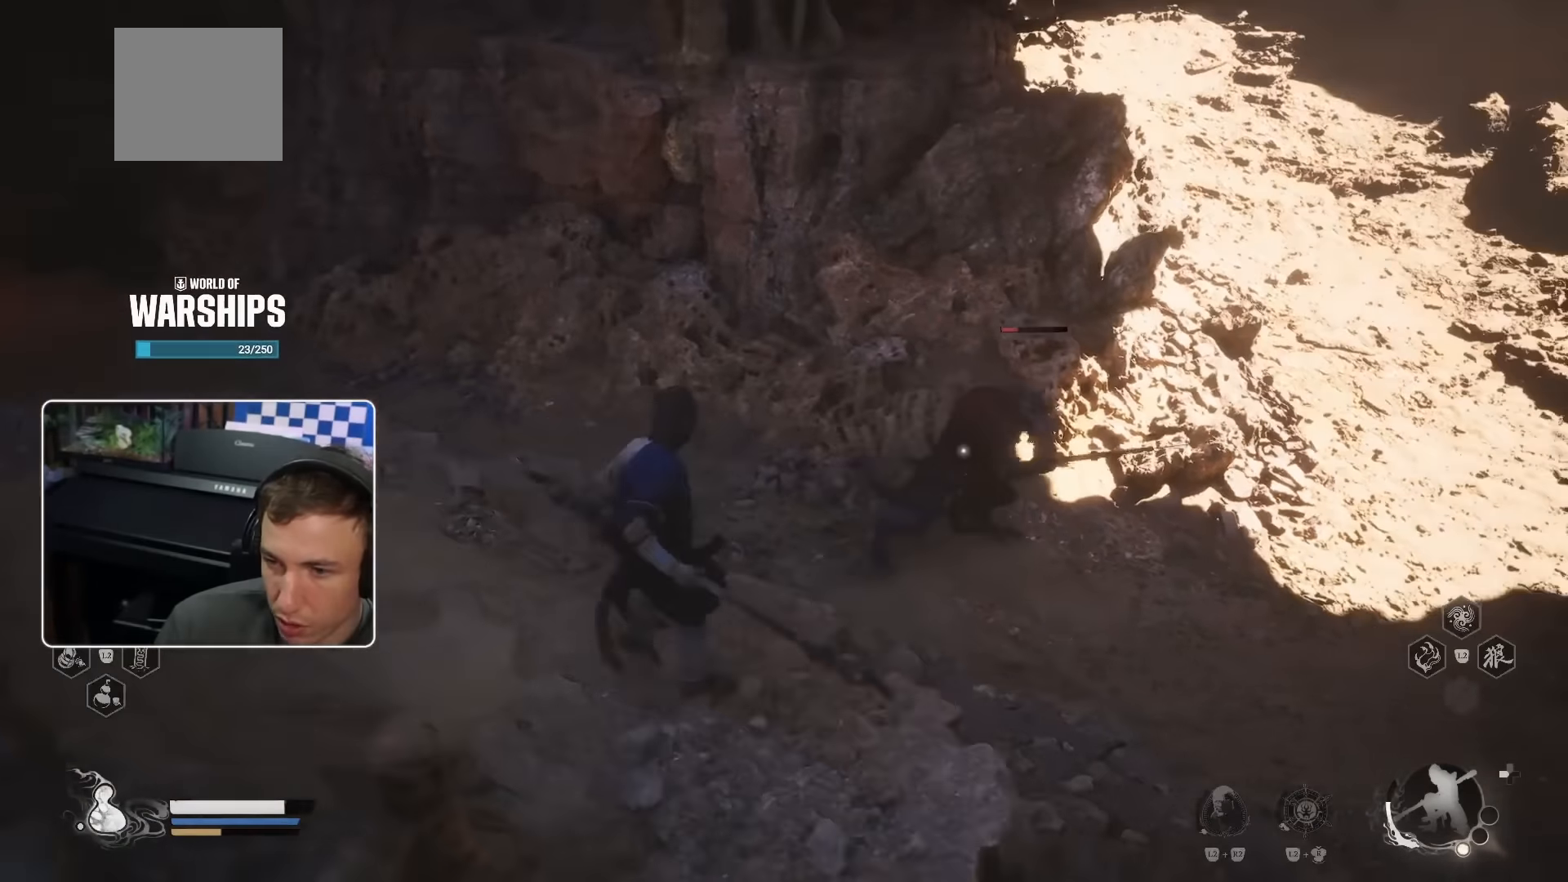
{"dt_ms": 500, "buttons": [], "left_stick": "up", "right_stick": "center", "events": [[34, "left_stick", "up-right"], [217, "CROSS", "down"], [384, "CROSS", "up"], [450, "left_stick", "up"]]}
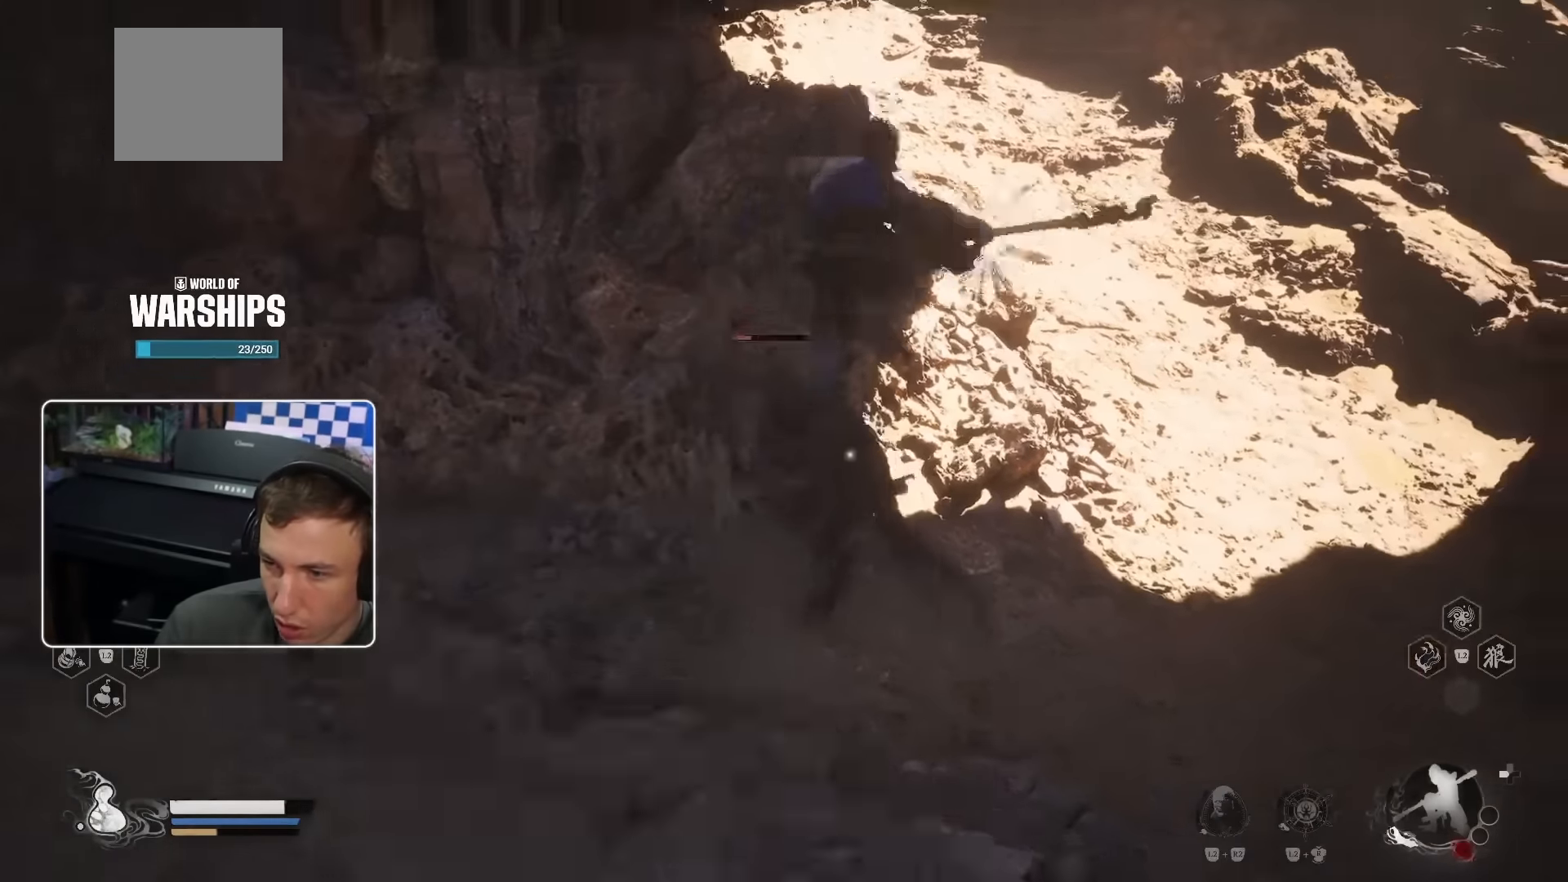
{"dt_ms": 500, "buttons": [], "left_stick": "up", "right_stick": "center", "events": [[134, "R3", "down"], [284, "R3", "up"]]}
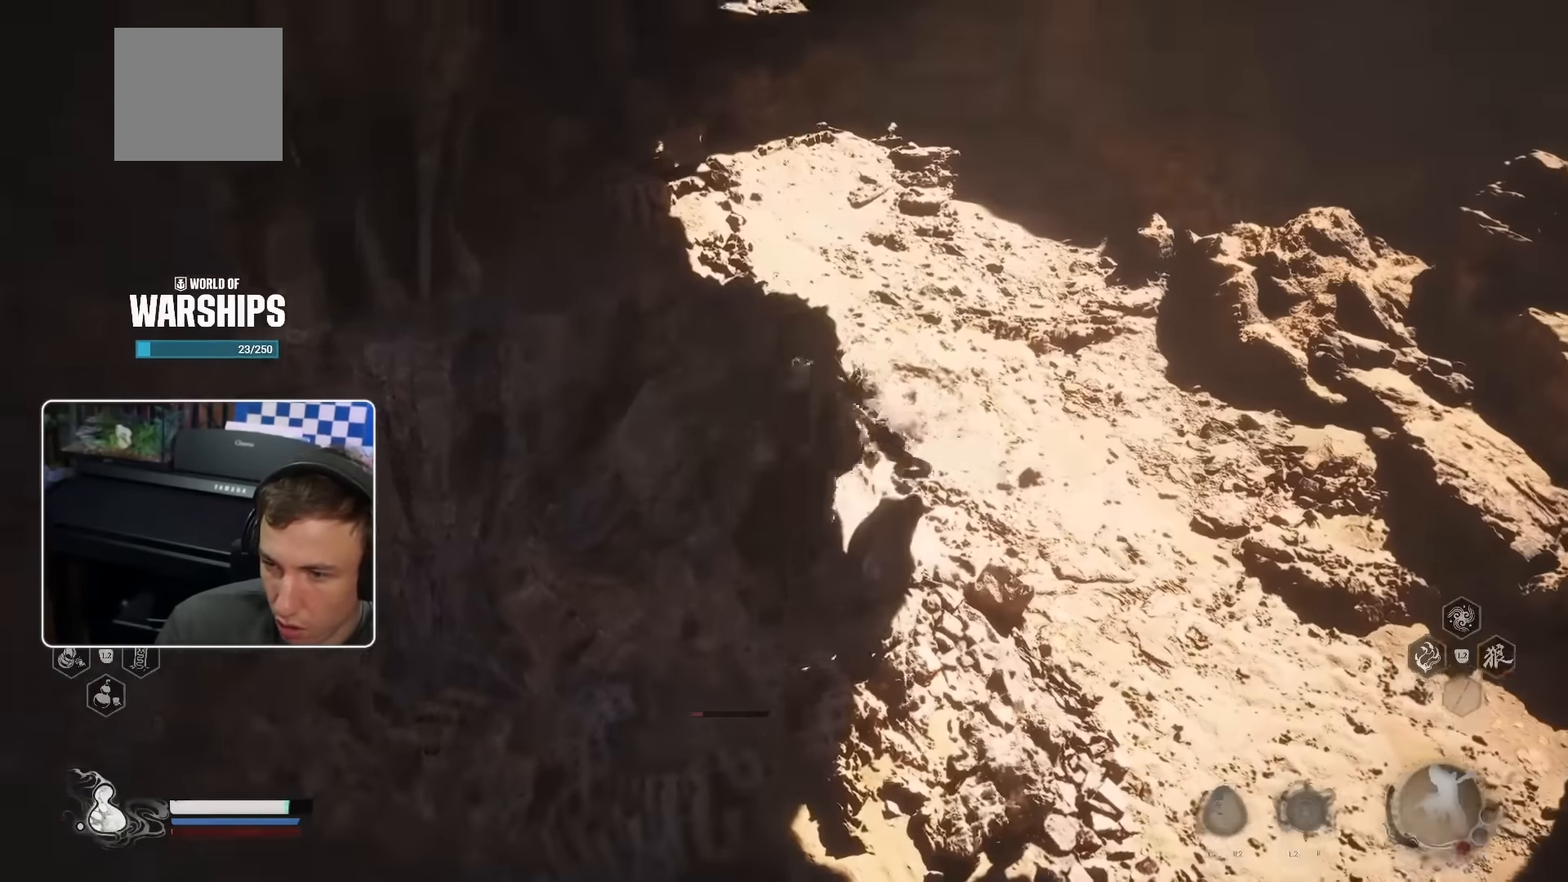
{"dt_ms": 500, "buttons": [], "left_stick": "up", "right_stick": "center", "events": []}
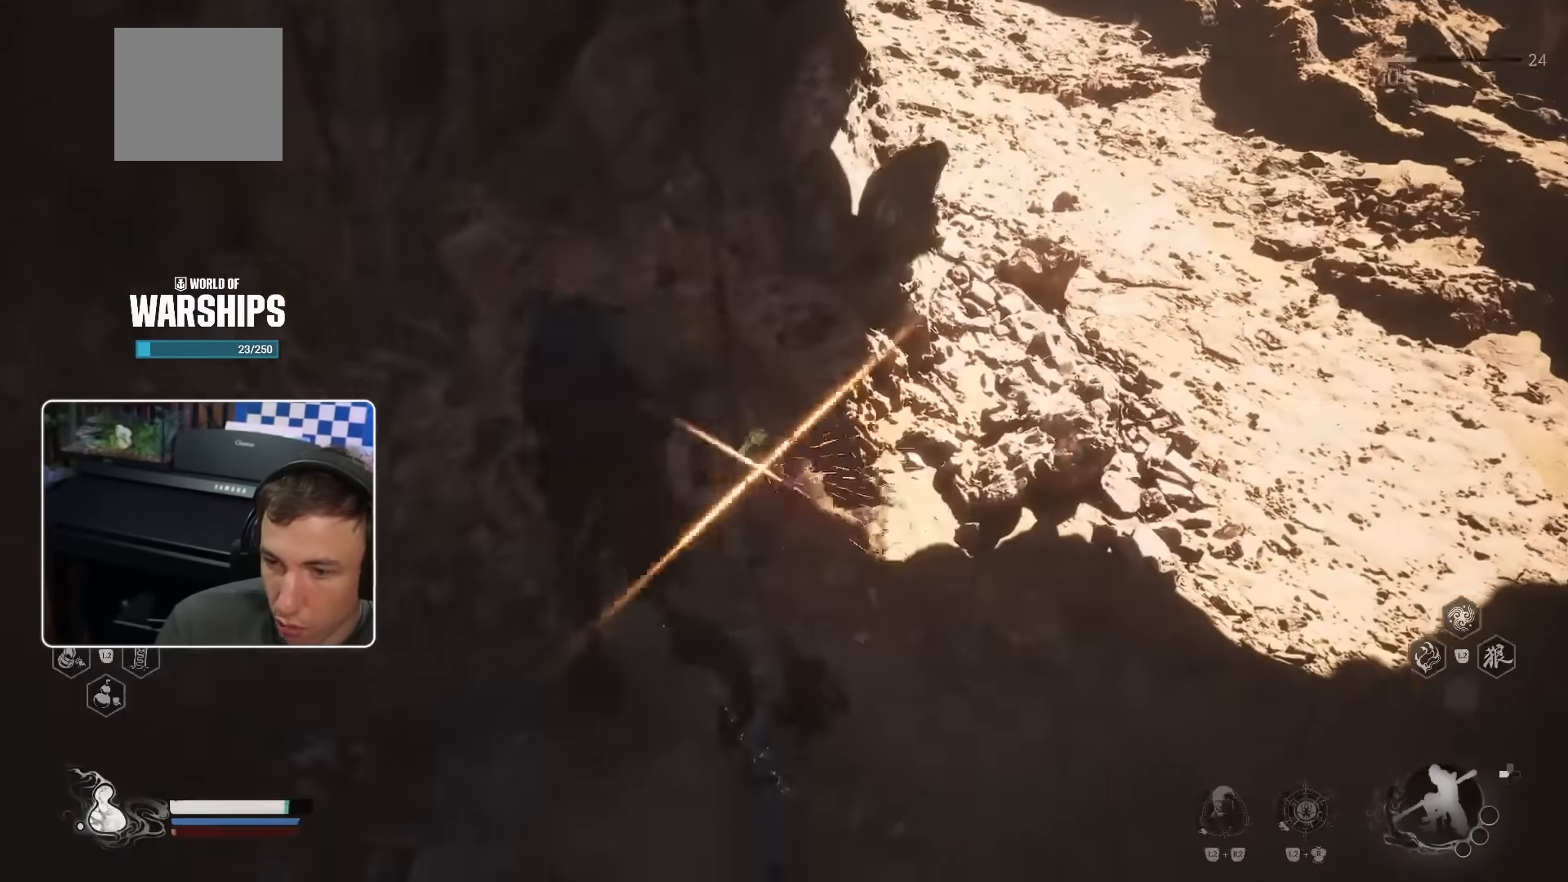
{"dt_ms": 500, "buttons": [], "left_stick": "up", "right_stick": "center", "events": [[284, "right_stick", "left"], [500, "right_stick", "center"]]}
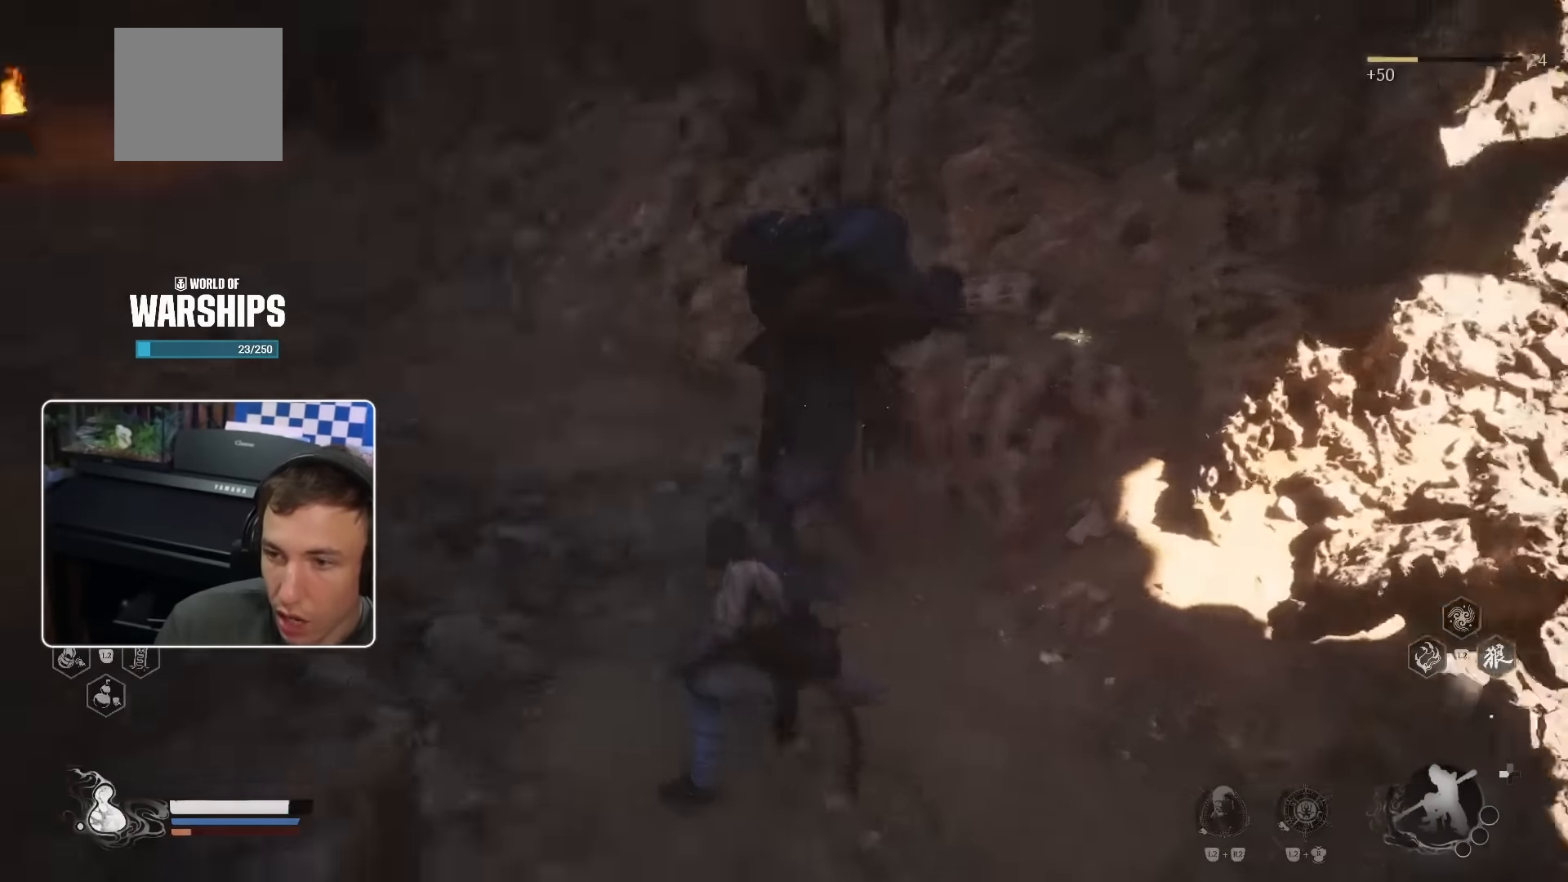
{"dt_ms": 500, "buttons": [], "left_stick": "up", "right_stick": "center", "events": [[34, "R1", "down"], [150, "R1", "up"], [284, "R1", "down"], [384, "R1", "up"]]}
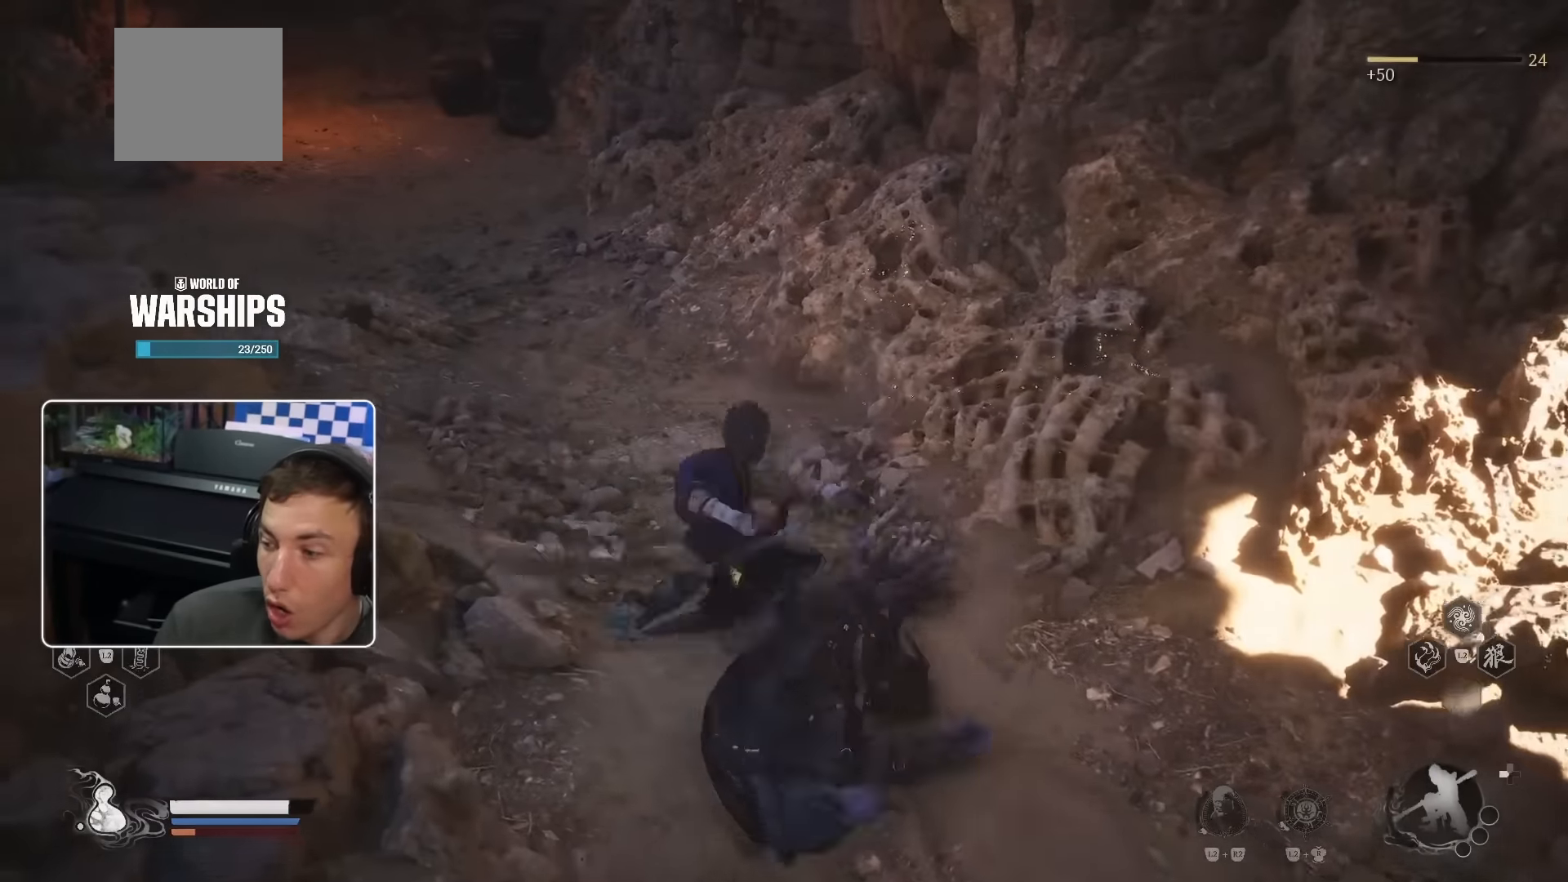
{"dt_ms": 500, "buttons": [], "left_stick": "center", "right_stick": "left", "events": [[17, "R1", "down"], [117, "R1", "up"], [134, "TOUCHPAD", "down"], [184, "left_stick", "center"], [200, "TOUCHPAD", "up"], [300, "TOUCHPAD", "down"], [367, "TOUCHPAD", "up"], [417, "right_stick", "left"]]}
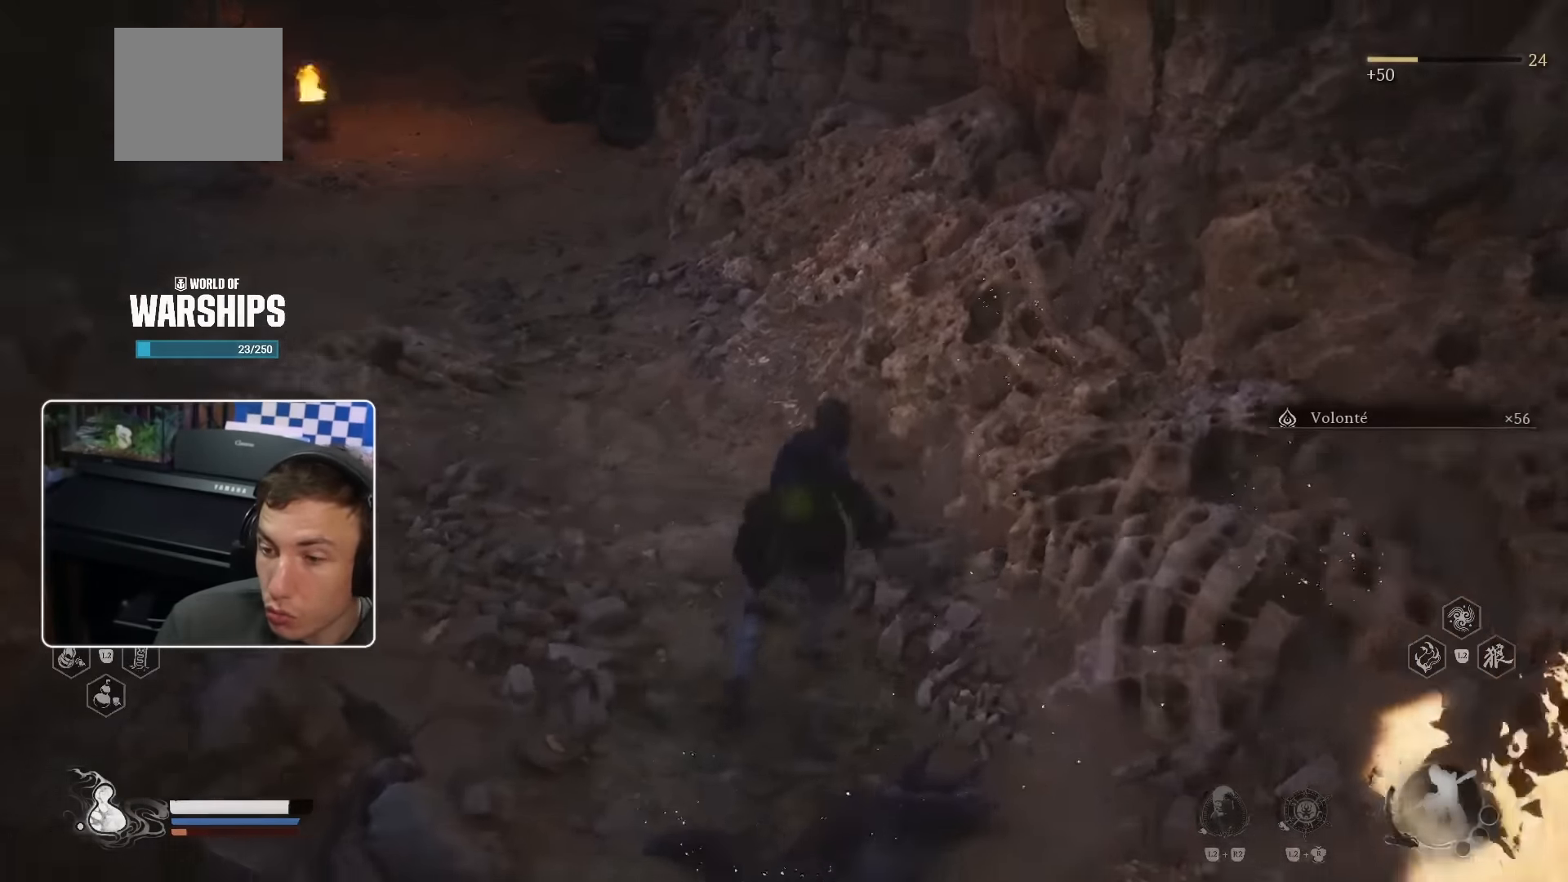
{"dt_ms": 500, "buttons": [], "left_stick": "up-left", "right_stick": "up-left", "events": [[67, "right_stick", "up-left"], [100, "left_stick", "up"], [334, "right_stick", "center"], [450, "left_stick", "up-left"], [467, "right_stick", "up-left"]]}
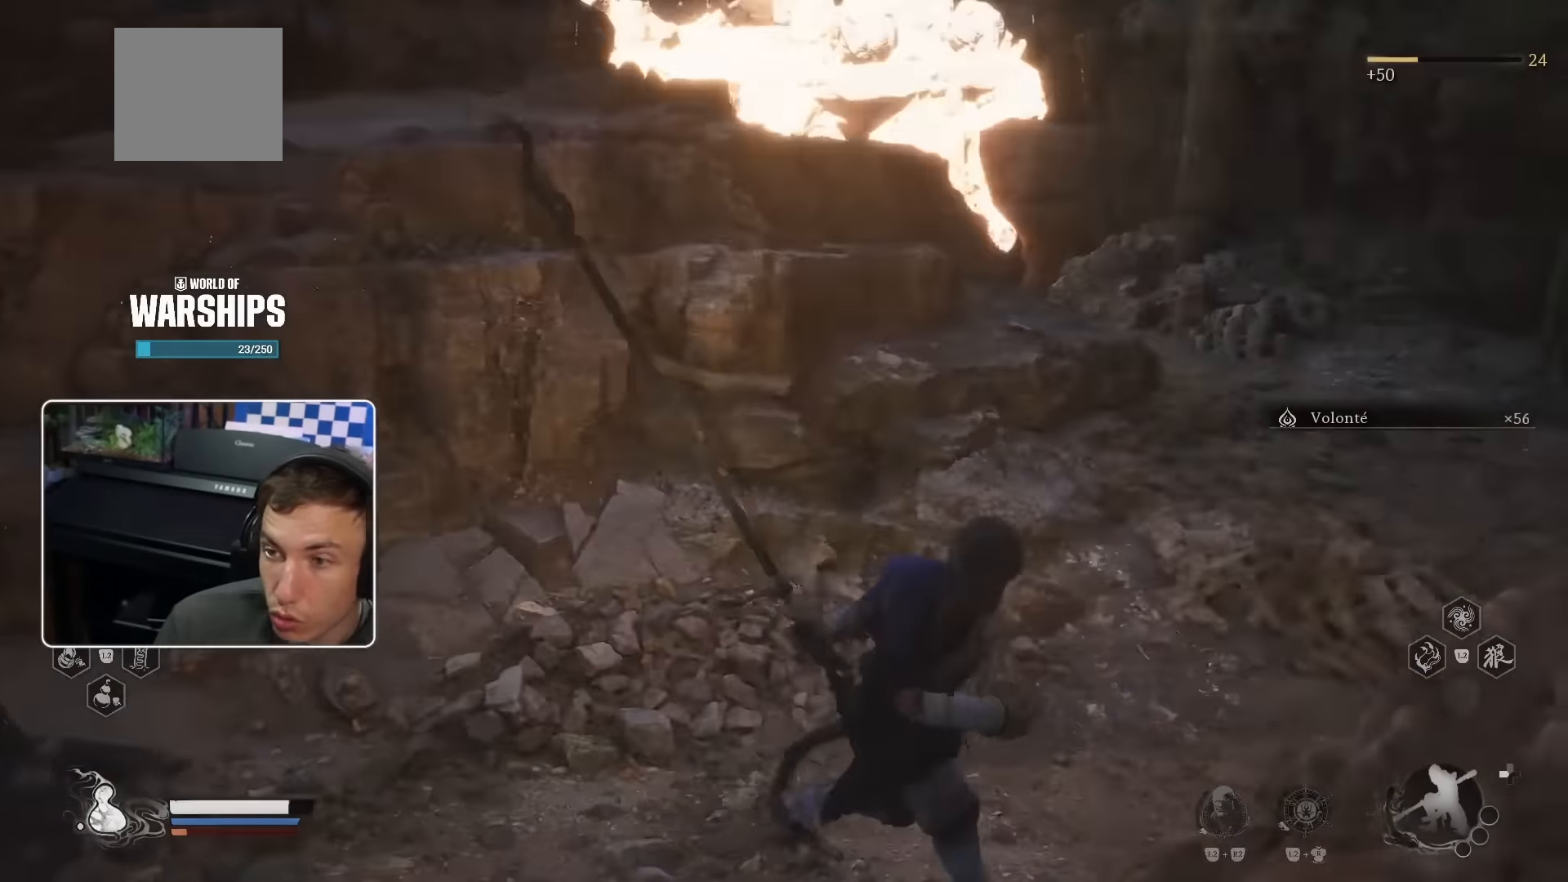
{"dt_ms": 1000, "buttons": [], "left_stick": "up", "right_stick": "center"}
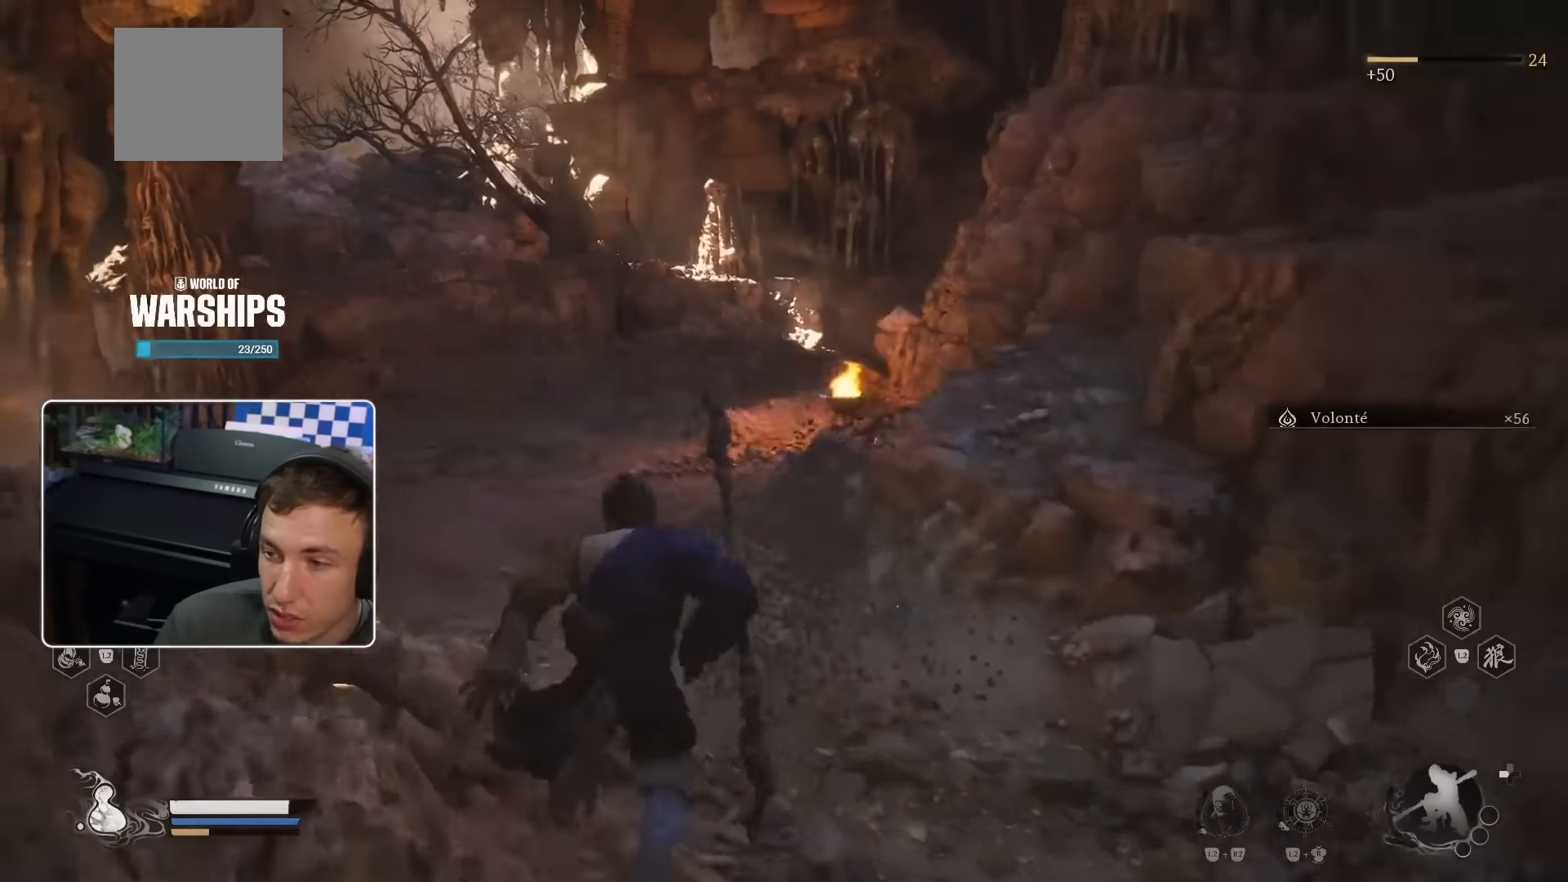
{"dt_ms": 500, "buttons": [], "left_stick": "up", "right_stick": "center", "events": []}